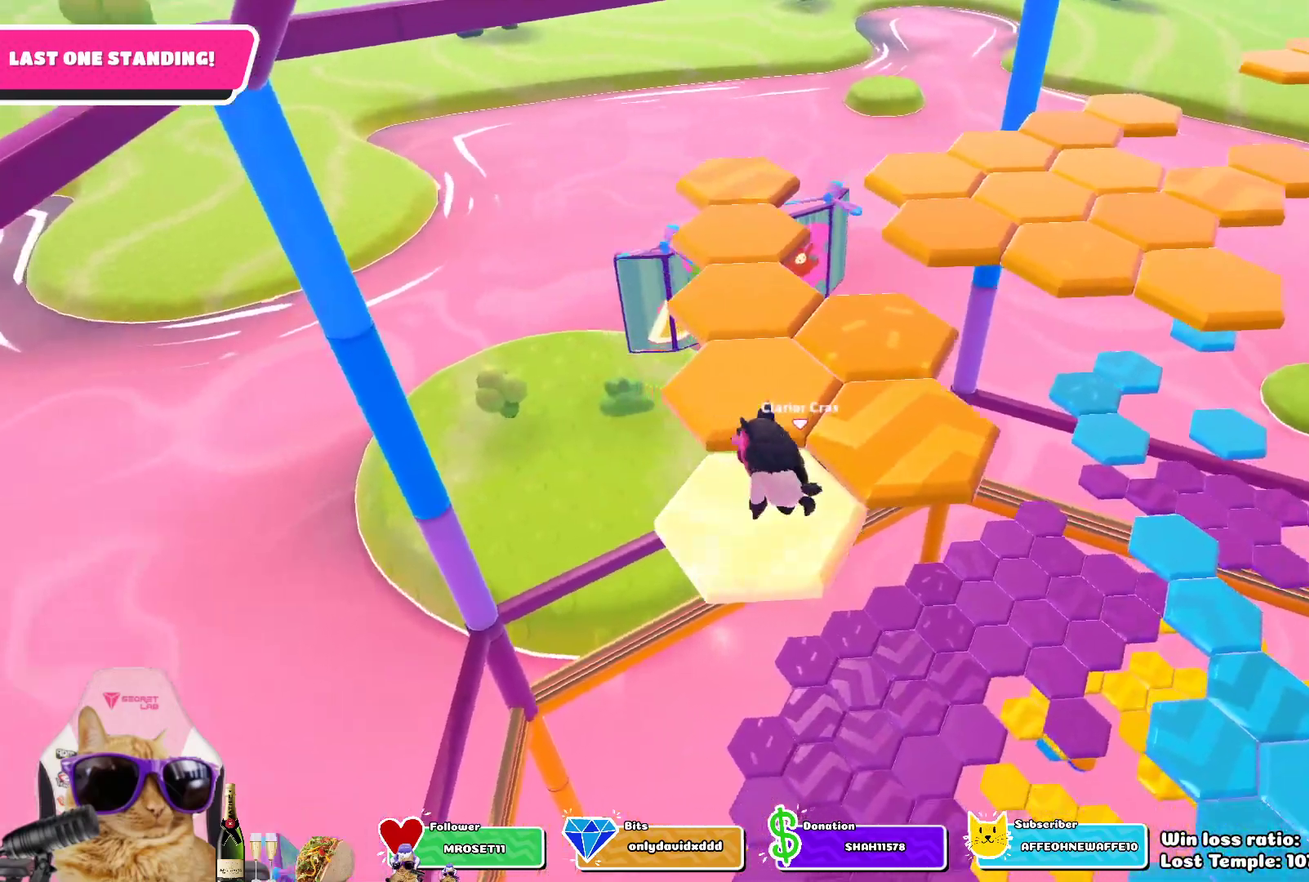
Gameplay with a controller (PlayStation layout); each line is a JSON object with the inputs held at the frame after it (dt_ms = milliseconds from this image to that frame). "events" lists button and stick changes between this image and that frame as [ms after this image, input, new state], when the widget could be followed in between.
{"dt_ms": 300, "buttons": ["CROSS"], "left_stick": "center", "right_stick": "center", "events": [[267, "CROSS", "down"]]}
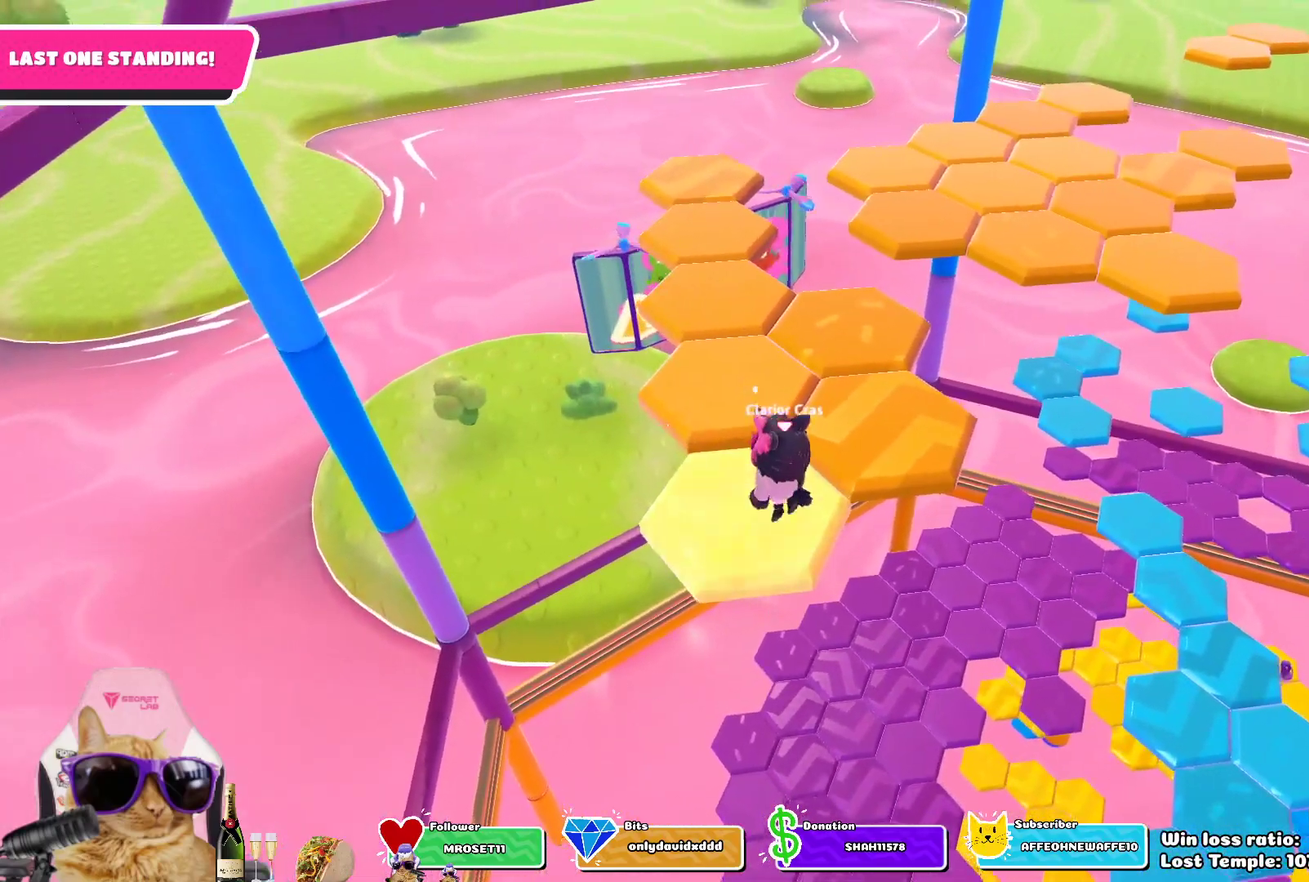
{"dt_ms": 700, "buttons": [], "left_stick": "center", "right_stick": "center", "events": [[83, "left_stick", "up-right"], [133, "CROSS", "up"], [383, "SQUARE", "down"], [450, "left_stick", "up"], [533, "SQUARE", "up"], [600, "left_stick", "center"]]}
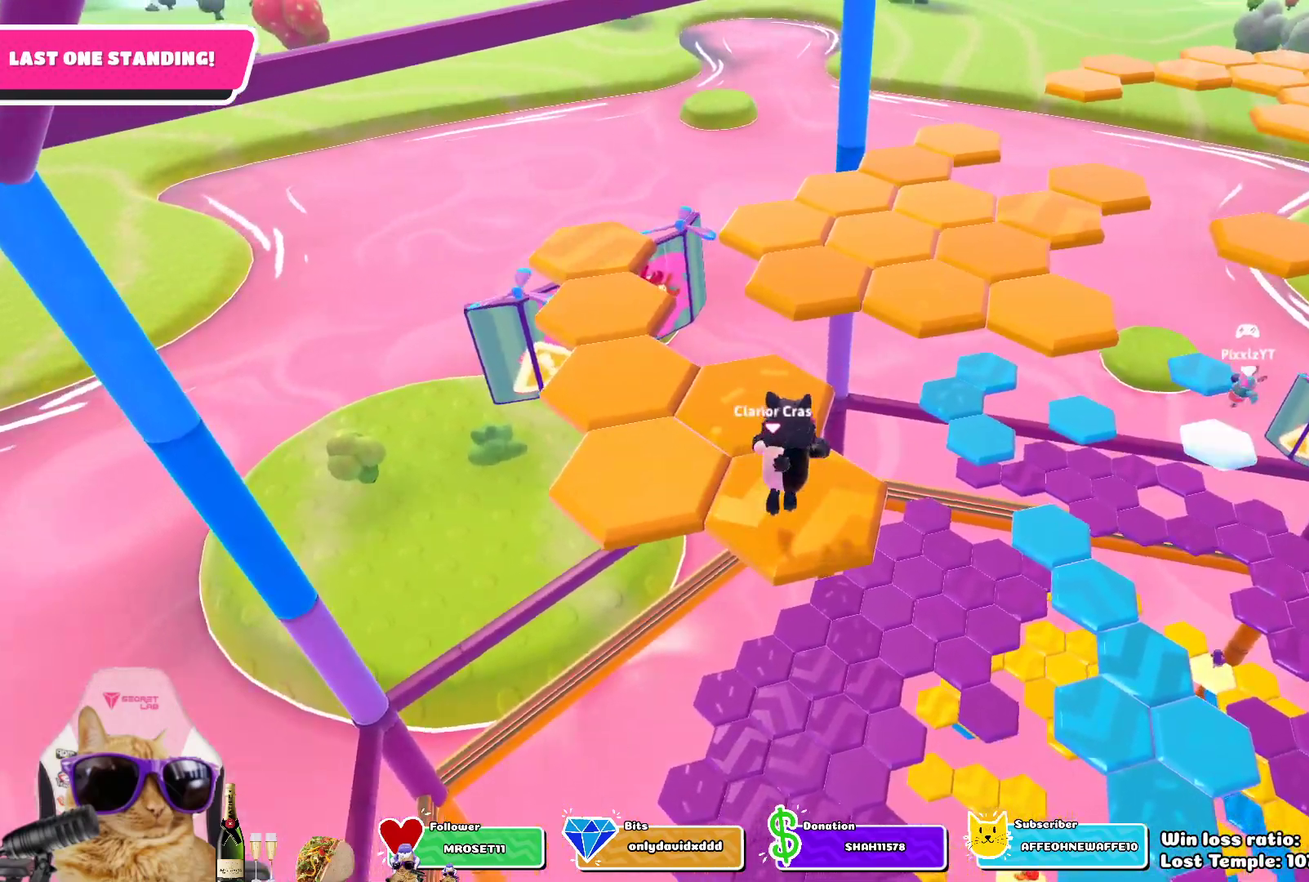
{"dt_ms": 700, "buttons": ["CROSS"], "left_stick": "down-left", "right_stick": "center", "events": [[83, "right_stick", "right"], [233, "right_stick", "center"], [633, "CROSS", "down"], [667, "left_stick", "down-left"]]}
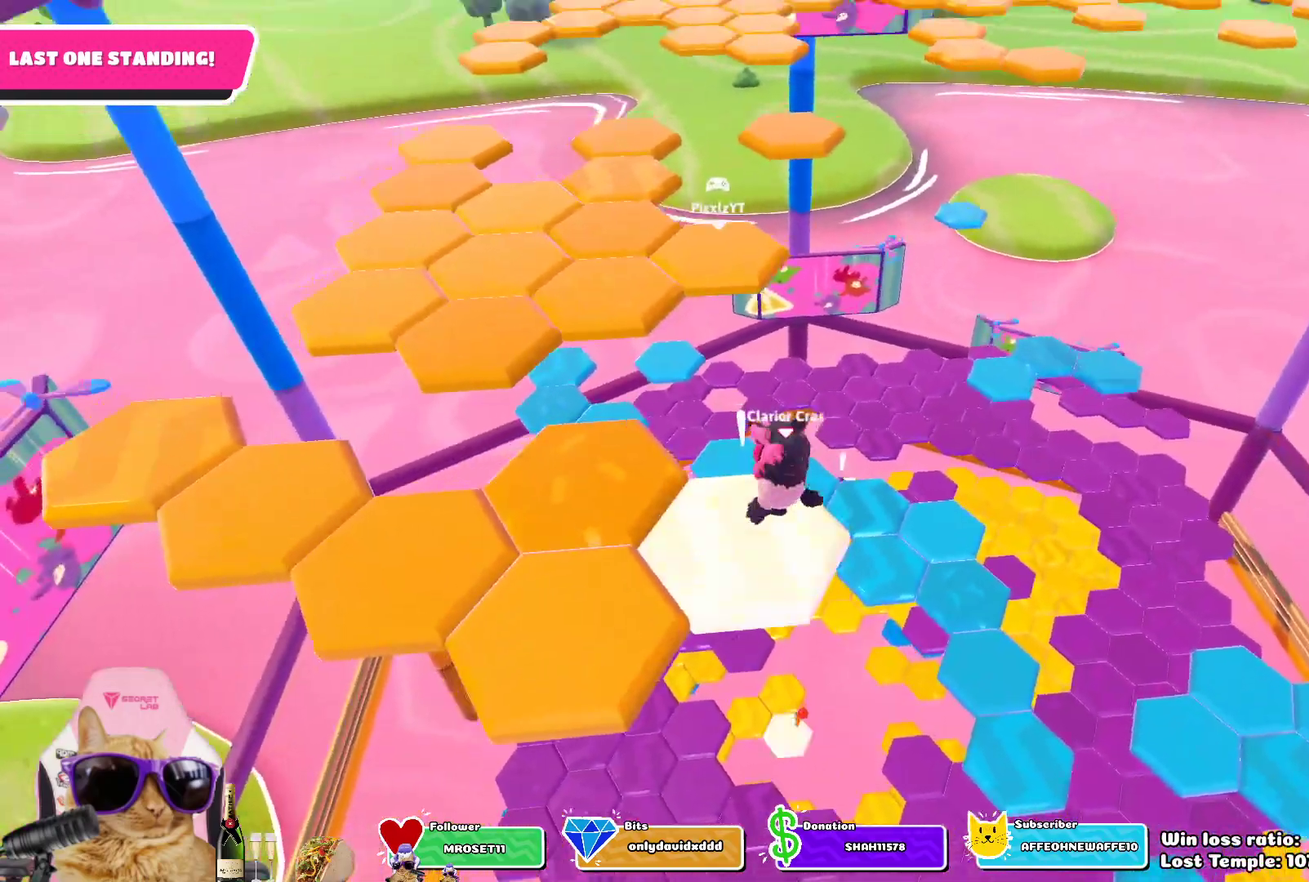
{"dt_ms": 300, "buttons": [], "left_stick": "down-left", "right_stick": "center", "events": [[83, "CROSS", "up"]]}
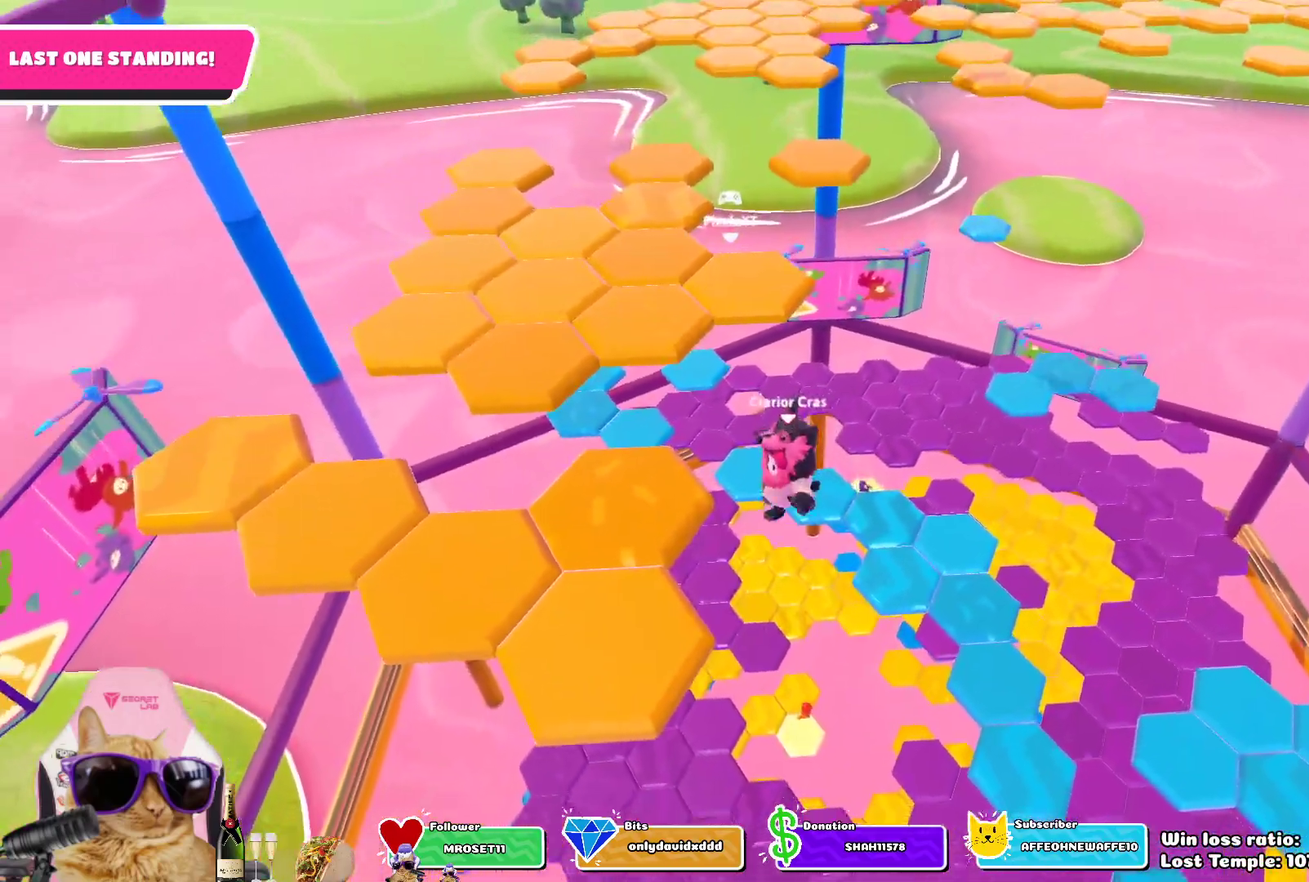
{"dt_ms": 500, "buttons": [], "left_stick": "center", "right_stick": "up", "events": [[17, "SQUARE", "down"], [200, "SQUARE", "up"], [317, "left_stick", "left"], [367, "left_stick", "center"], [450, "right_stick", "up"]]}
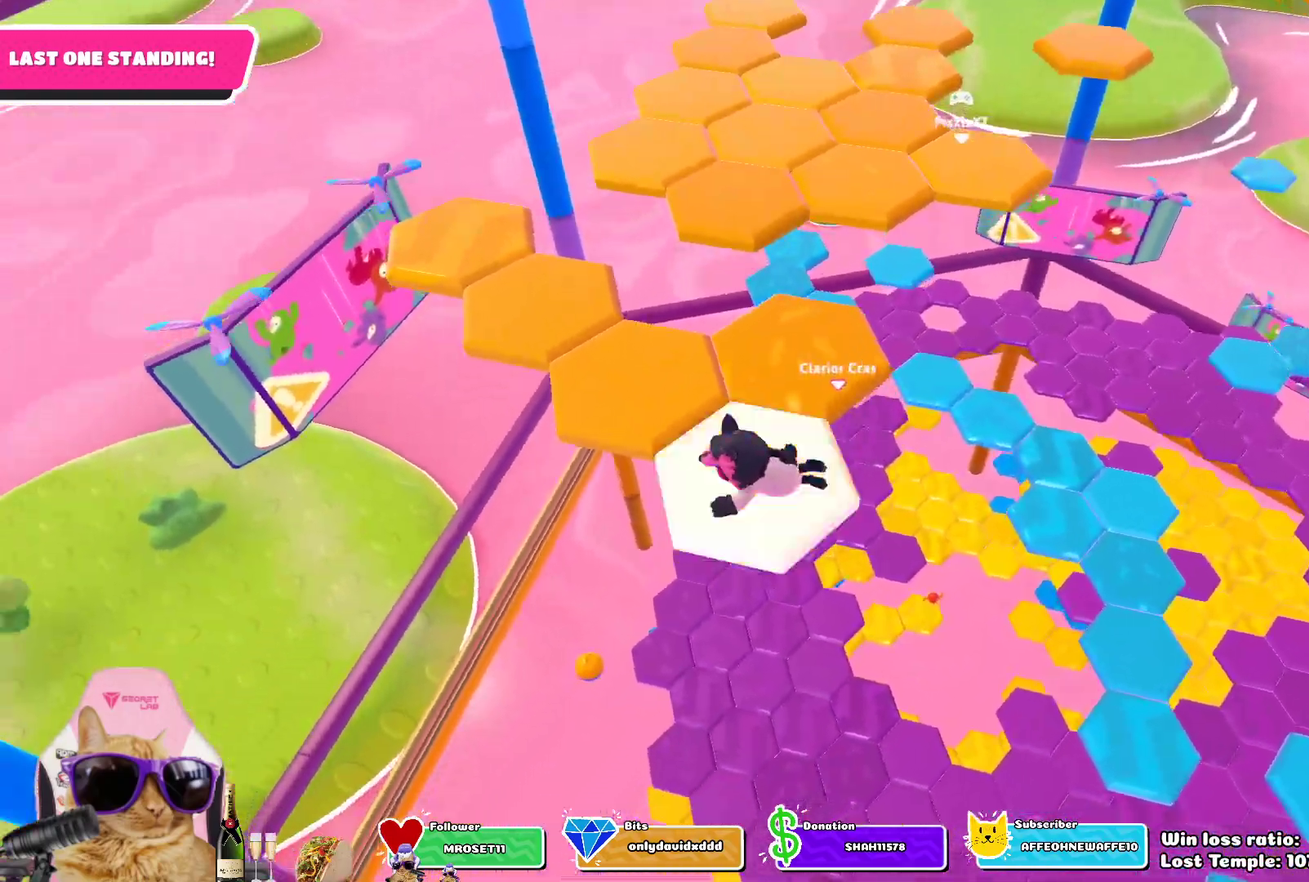
{"dt_ms": 700, "buttons": [], "left_stick": "up", "right_stick": "center", "events": [[150, "right_stick", "center"], [517, "CROSS", "down"], [600, "left_stick", "up"], [683, "CROSS", "up"]]}
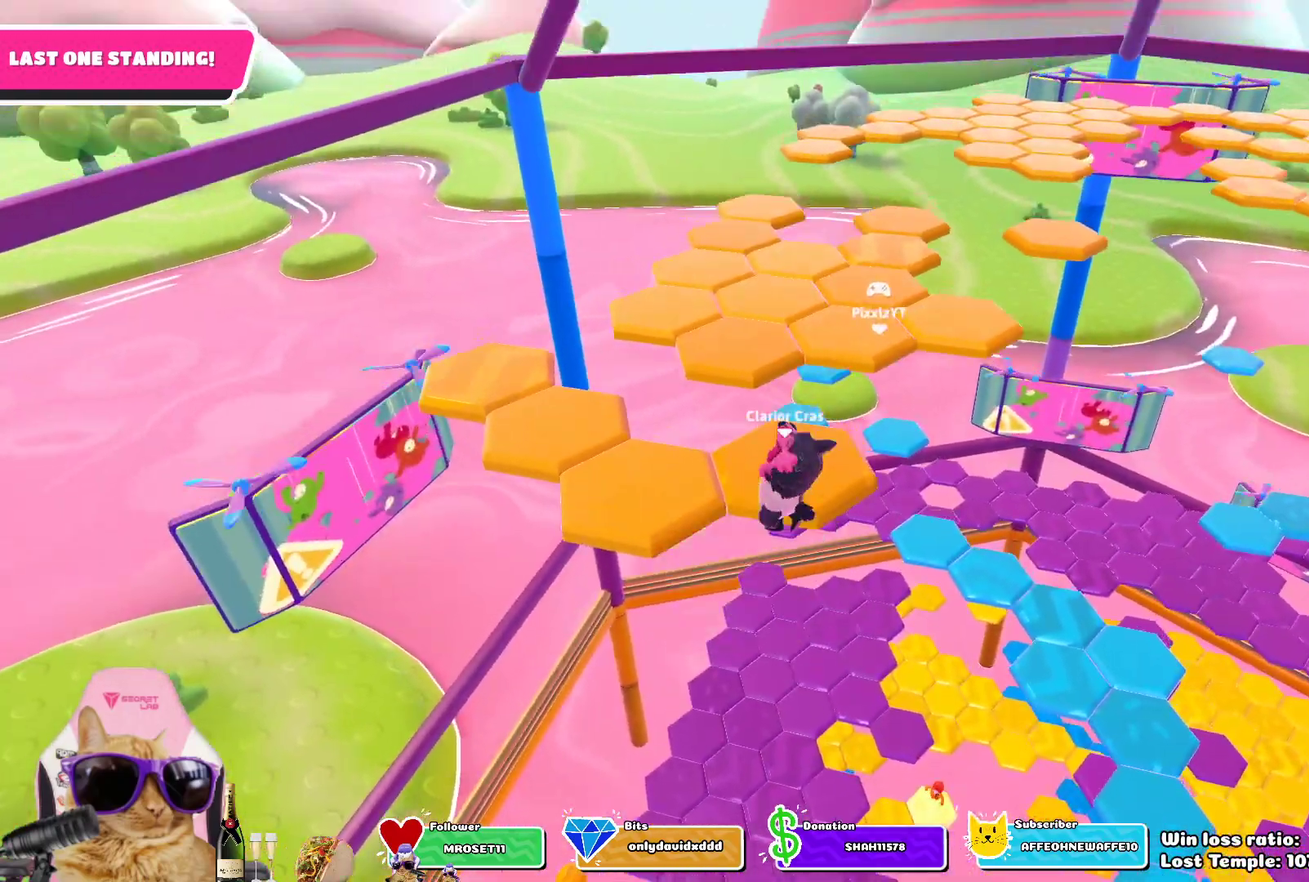
{"dt_ms": 300, "buttons": ["SQUARE"], "left_stick": "up", "right_stick": "center", "events": [[233, "SQUARE", "down"]]}
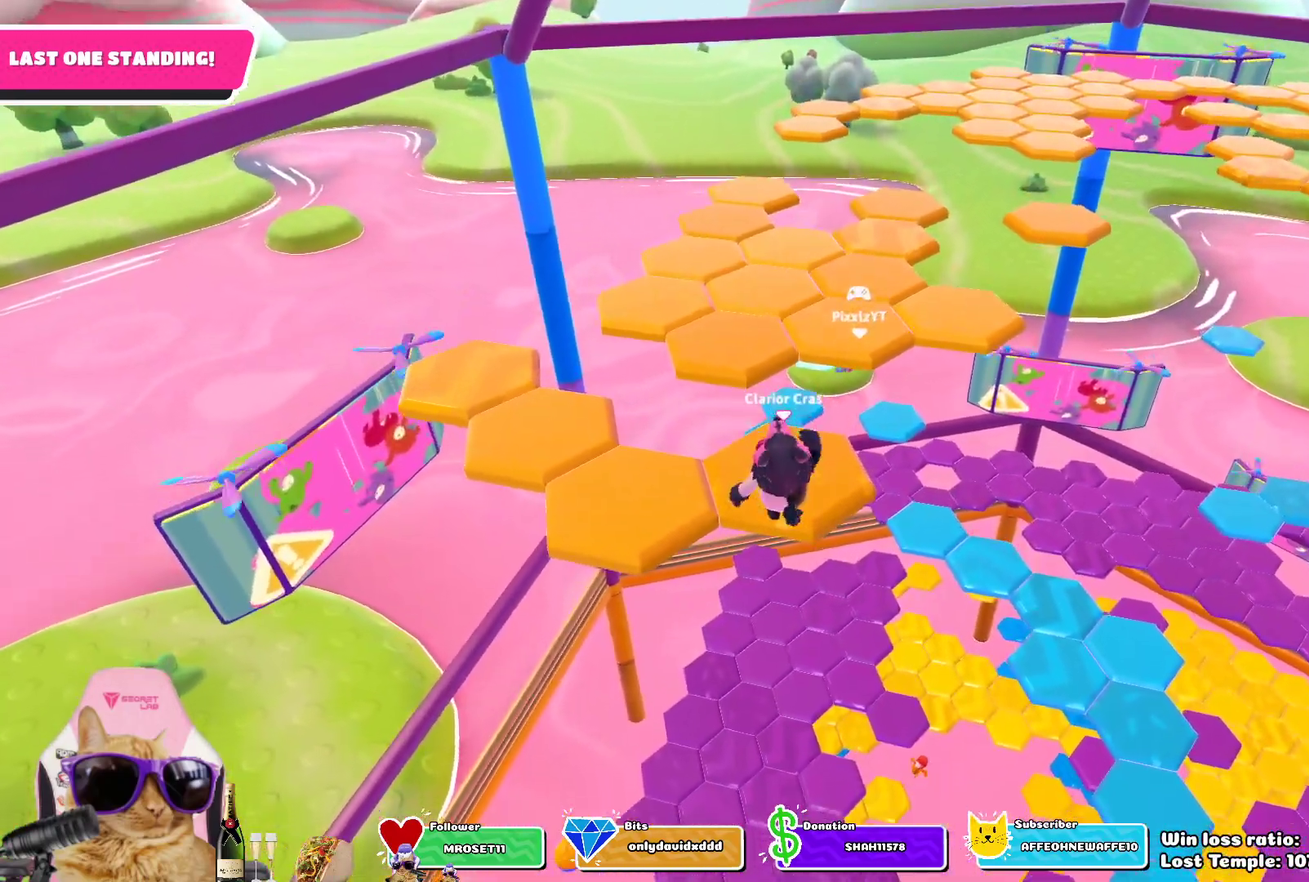
{"dt_ms": 500, "buttons": [], "left_stick": "center", "right_stick": "down-left", "events": [[117, "SQUARE", "up"], [233, "left_stick", "center"], [333, "right_stick", "down"], [467, "right_stick", "down-left"]]}
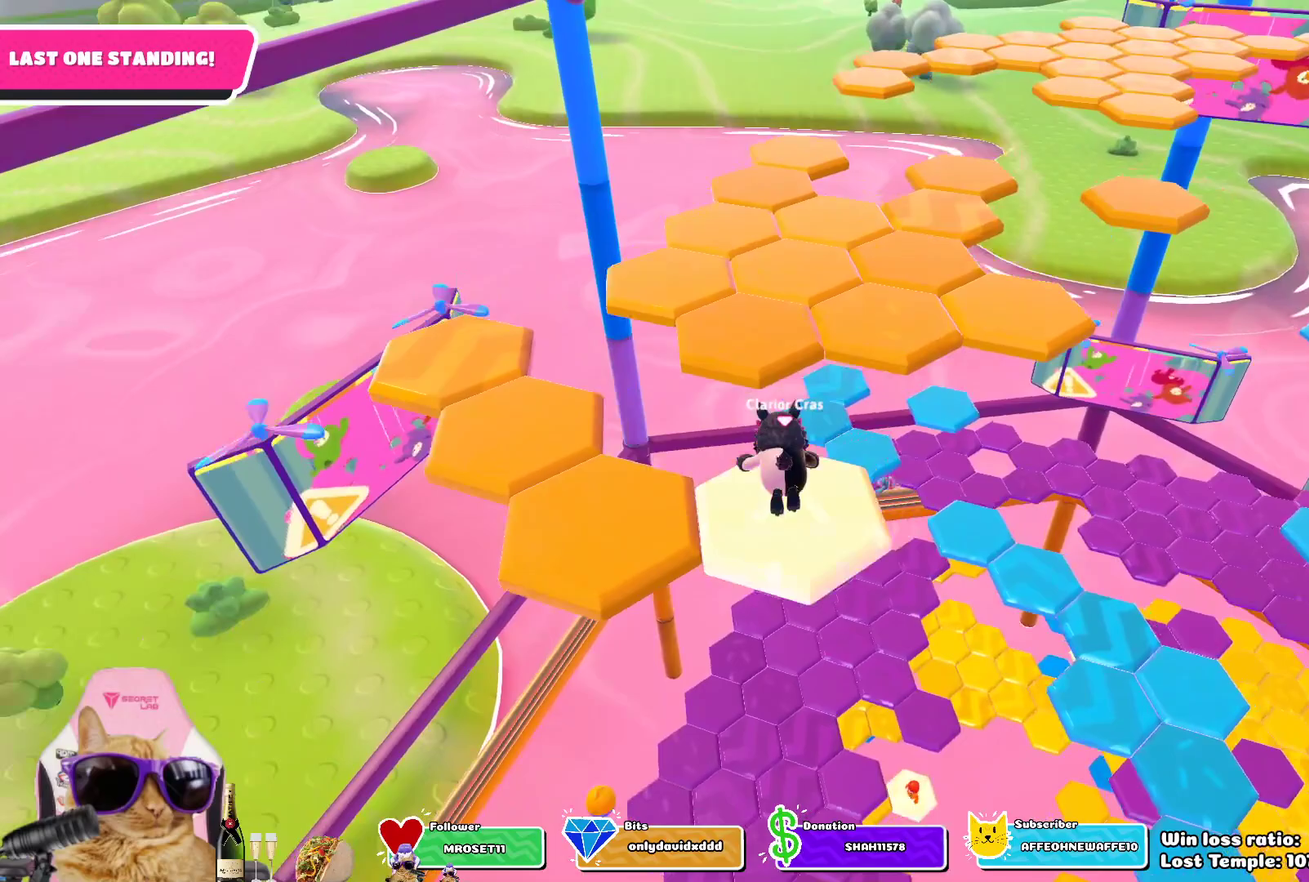
{"dt_ms": 700, "buttons": [], "left_stick": "down-left", "right_stick": "center", "events": [[33, "right_stick", "center"], [417, "CROSS", "down"], [483, "left_stick", "left"], [567, "left_stick", "down-left"], [583, "CROSS", "up"]]}
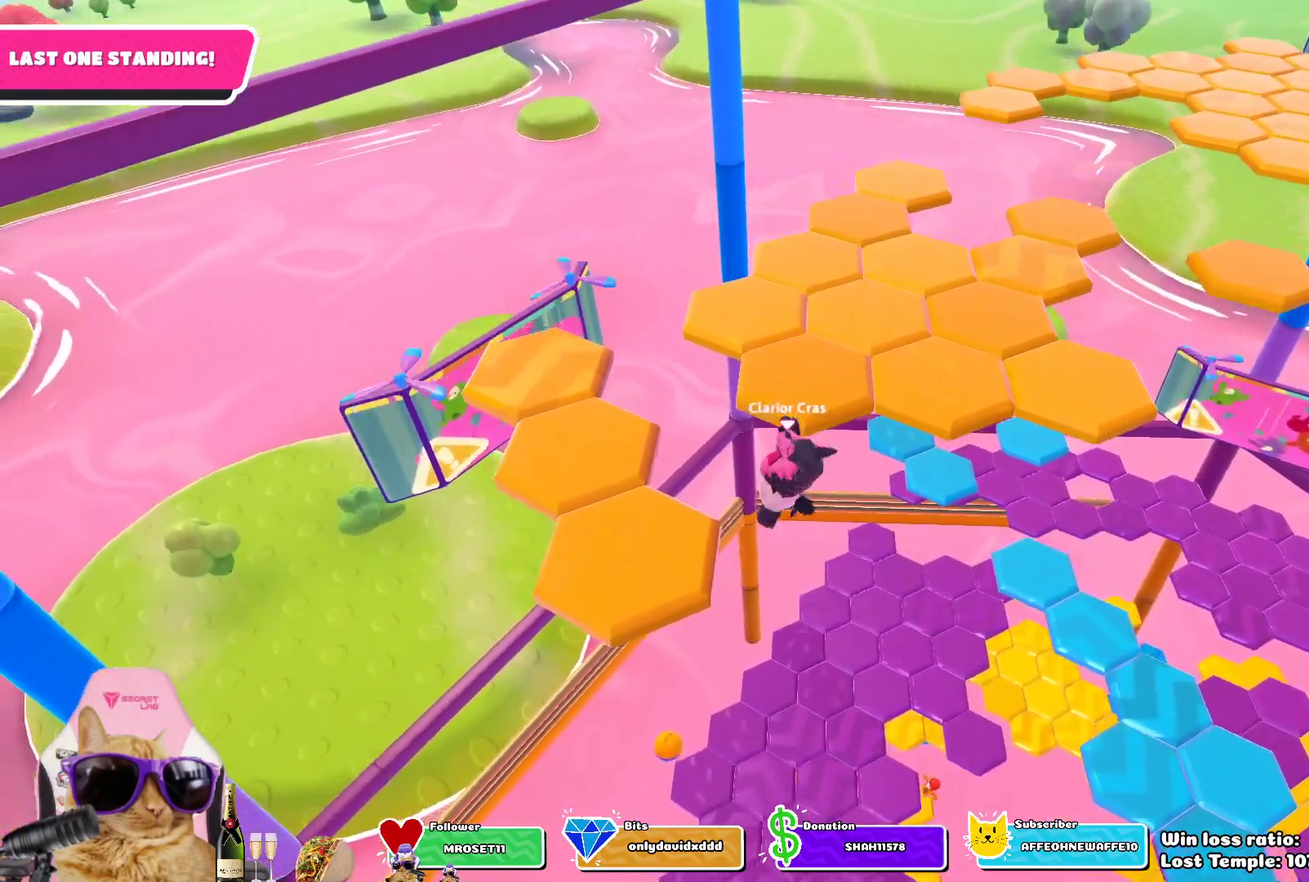
{"dt_ms": 300, "buttons": [], "left_stick": "up-left", "right_stick": "center", "events": [[50, "left_stick", "left"], [67, "SQUARE", "down"], [150, "left_stick", "up-left"], [233, "SQUARE", "up"]]}
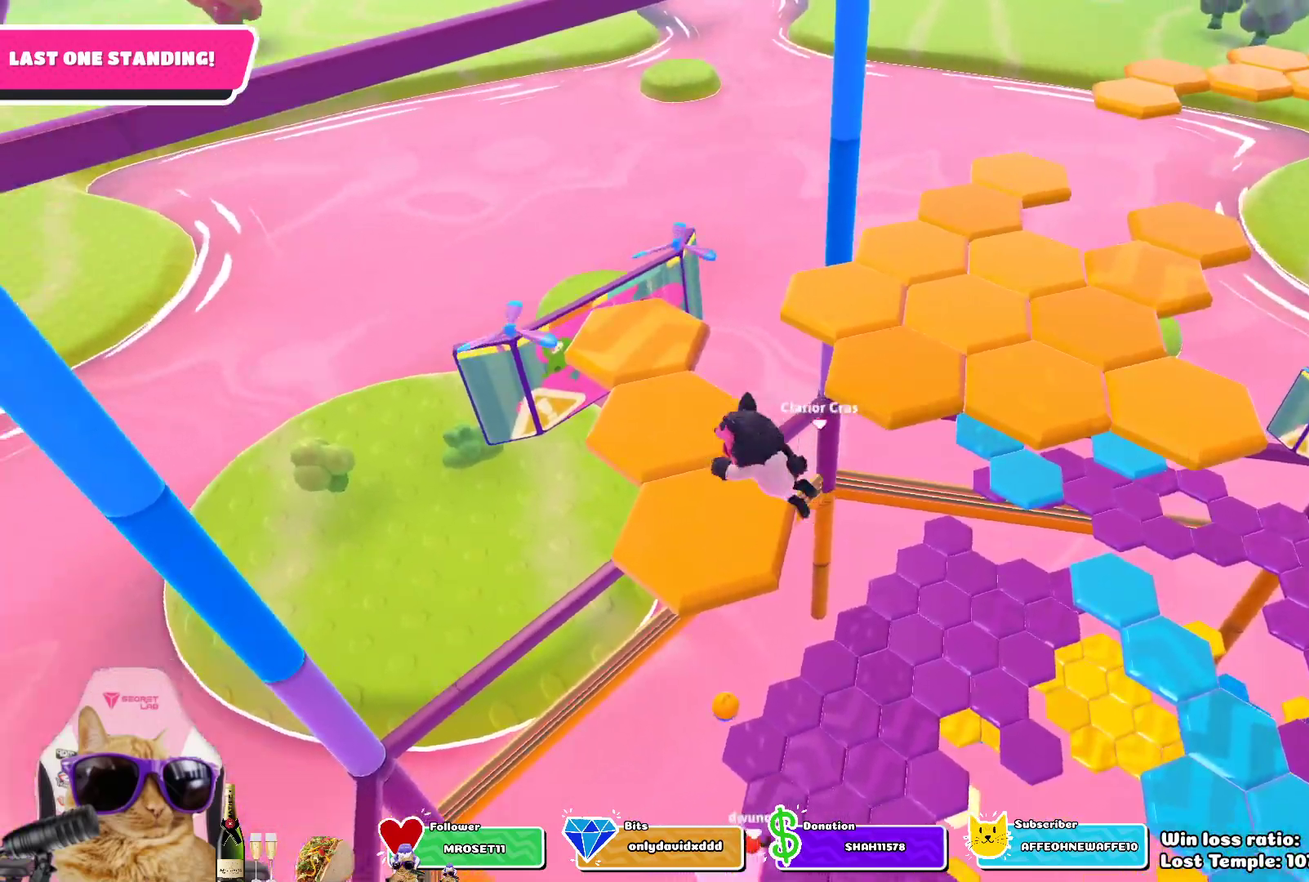
{"dt_ms": 500, "buttons": [], "left_stick": "center", "right_stick": "center", "events": [[17, "left_stick", "center"], [183, "right_stick", "up"], [333, "right_stick", "center"]]}
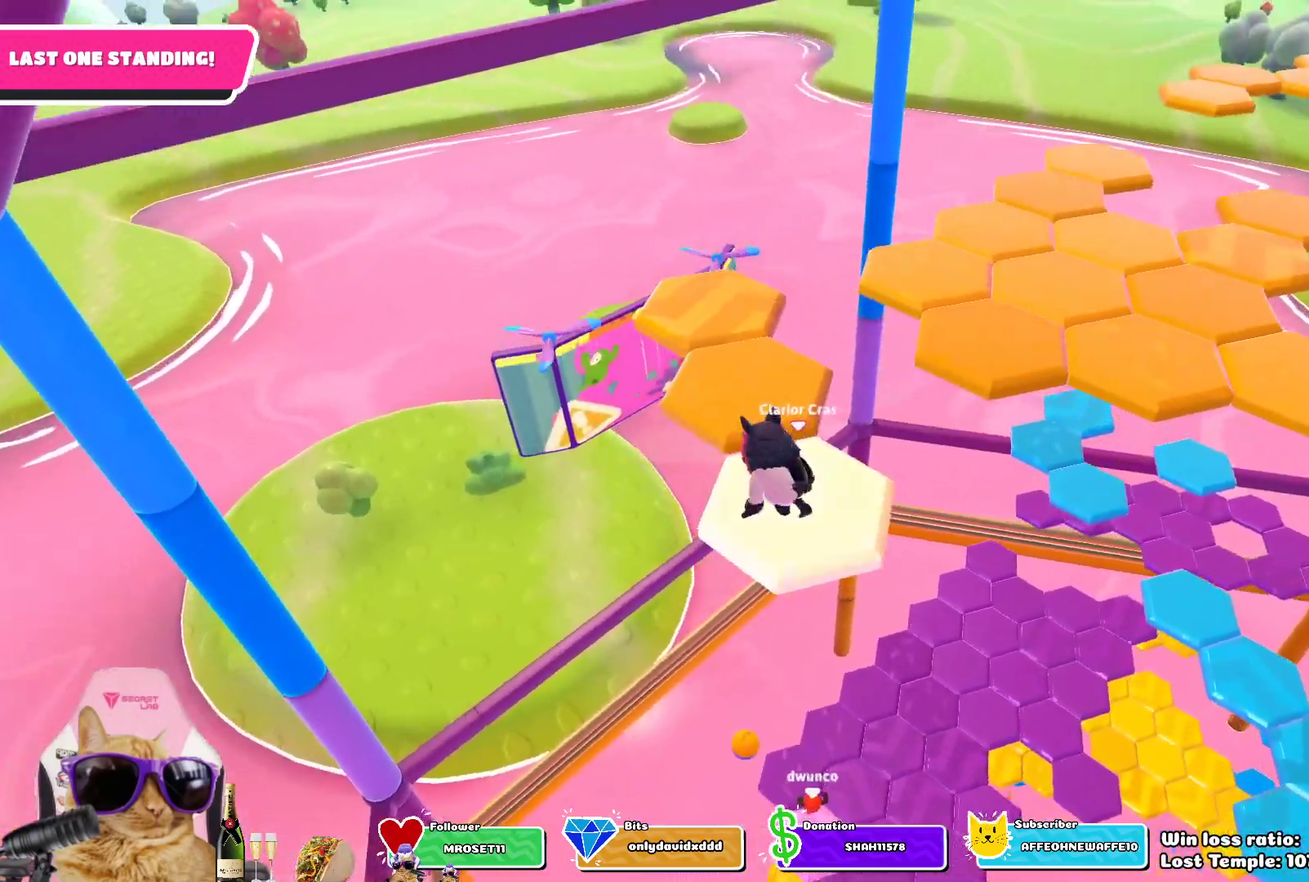
{"dt_ms": 700, "buttons": ["SQUARE"], "left_stick": "up-left", "right_stick": "center", "events": [[200, "CROSS", "down"], [283, "left_stick", "up-left"], [333, "CROSS", "up"], [600, "SQUARE", "down"]]}
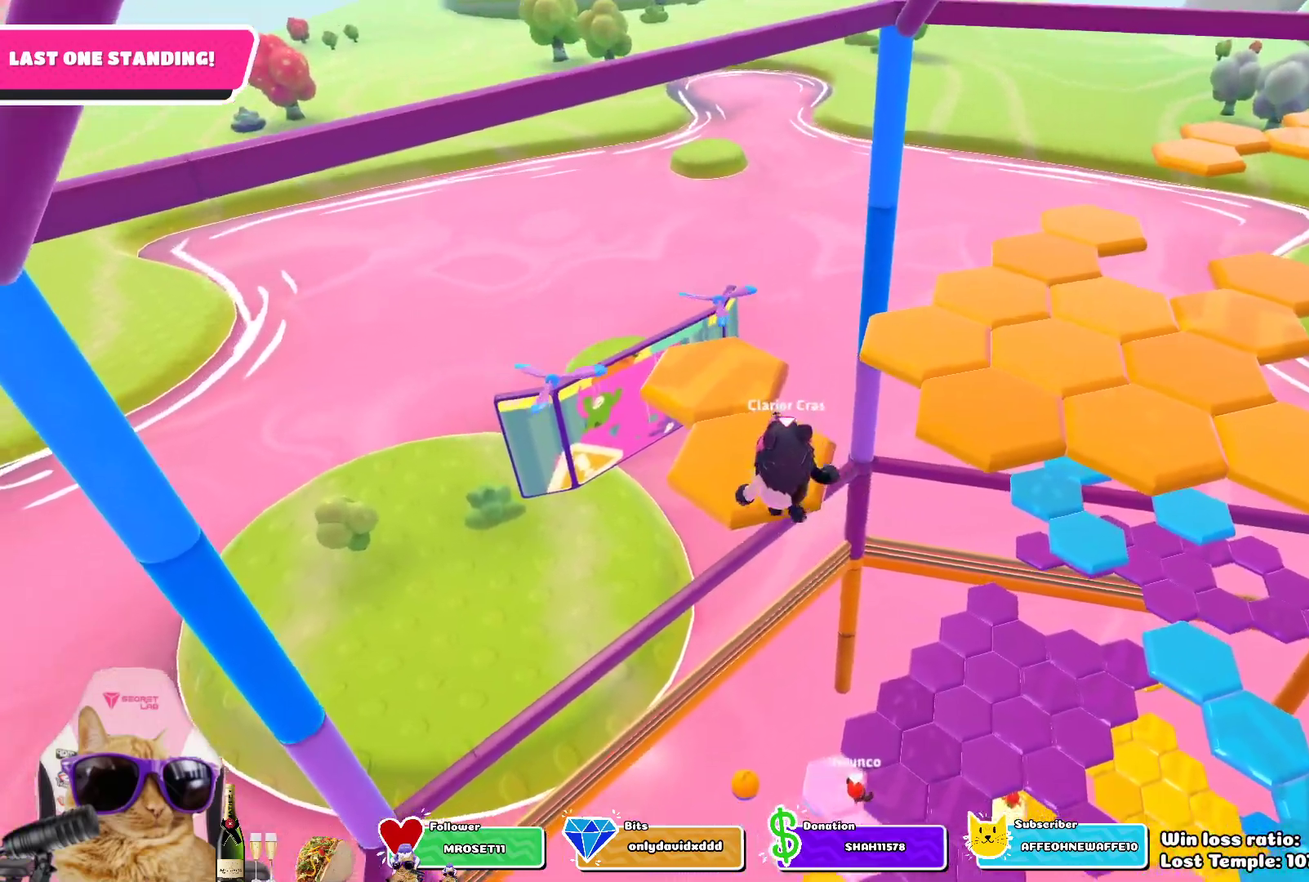
{"dt_ms": 300, "buttons": [], "left_stick": "center", "right_stick": "down-right", "events": [[50, "SQUARE", "up"], [183, "left_stick", "center"], [283, "right_stick", "down-right"]]}
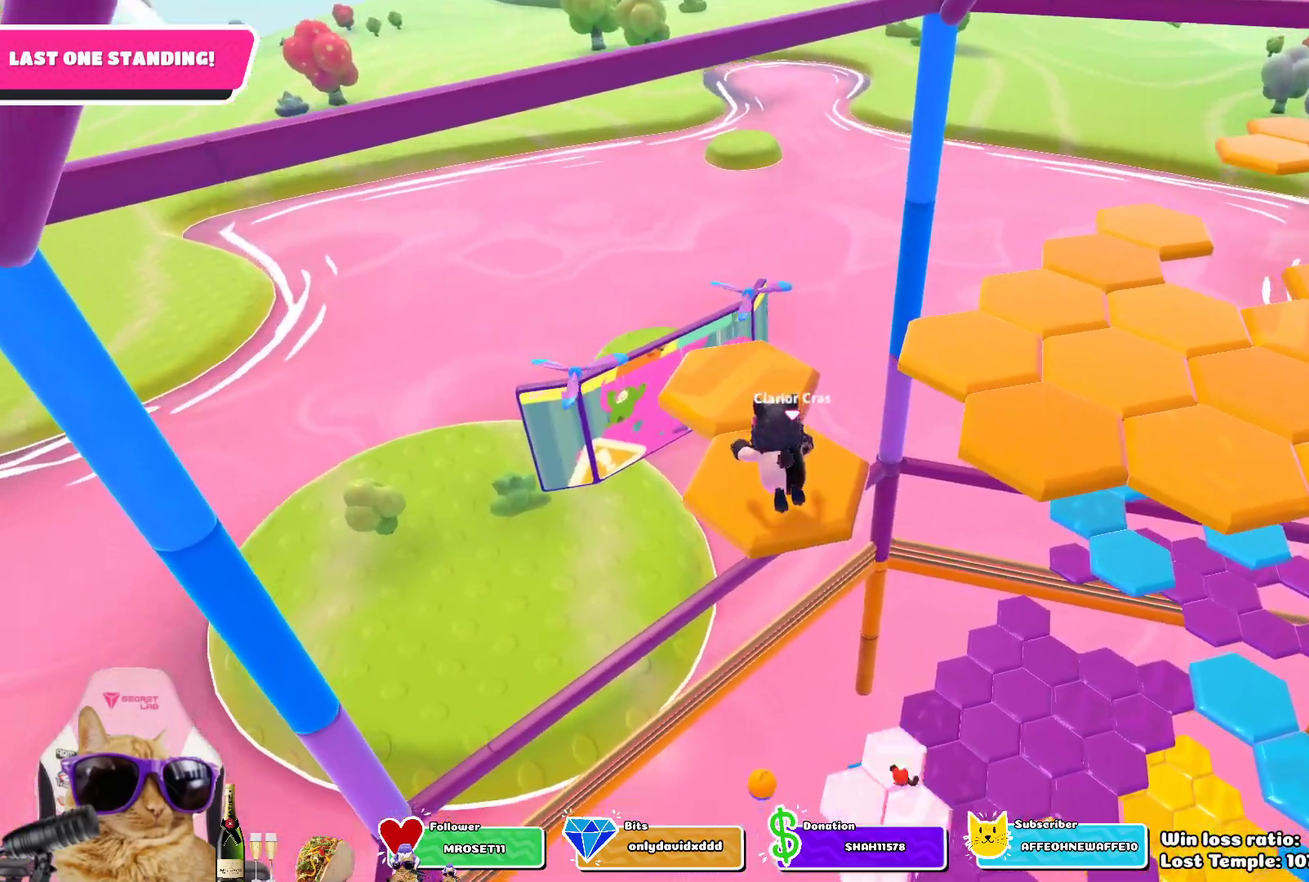
{"dt_ms": 500, "buttons": [], "left_stick": "center", "right_stick": "center", "events": [[167, "right_stick", "center"]]}
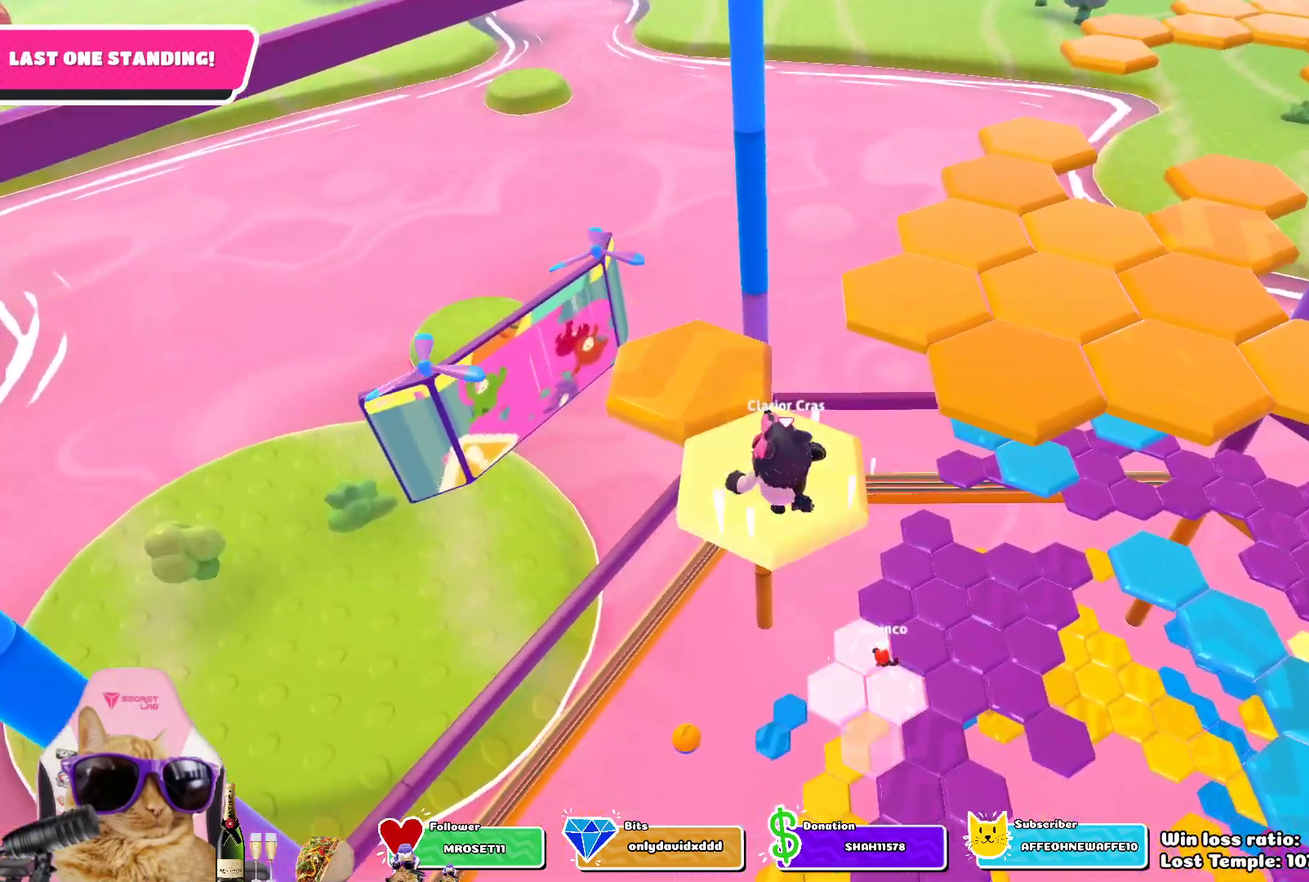
{"dt_ms": 700, "buttons": [], "left_stick": "up-left", "right_stick": "center", "events": [[33, "CROSS", "down"], [67, "left_stick", "up-left"], [200, "CROSS", "up"], [317, "left_stick", "up"], [417, "left_stick", "up-left"], [433, "SQUARE", "down"], [583, "SQUARE", "up"]]}
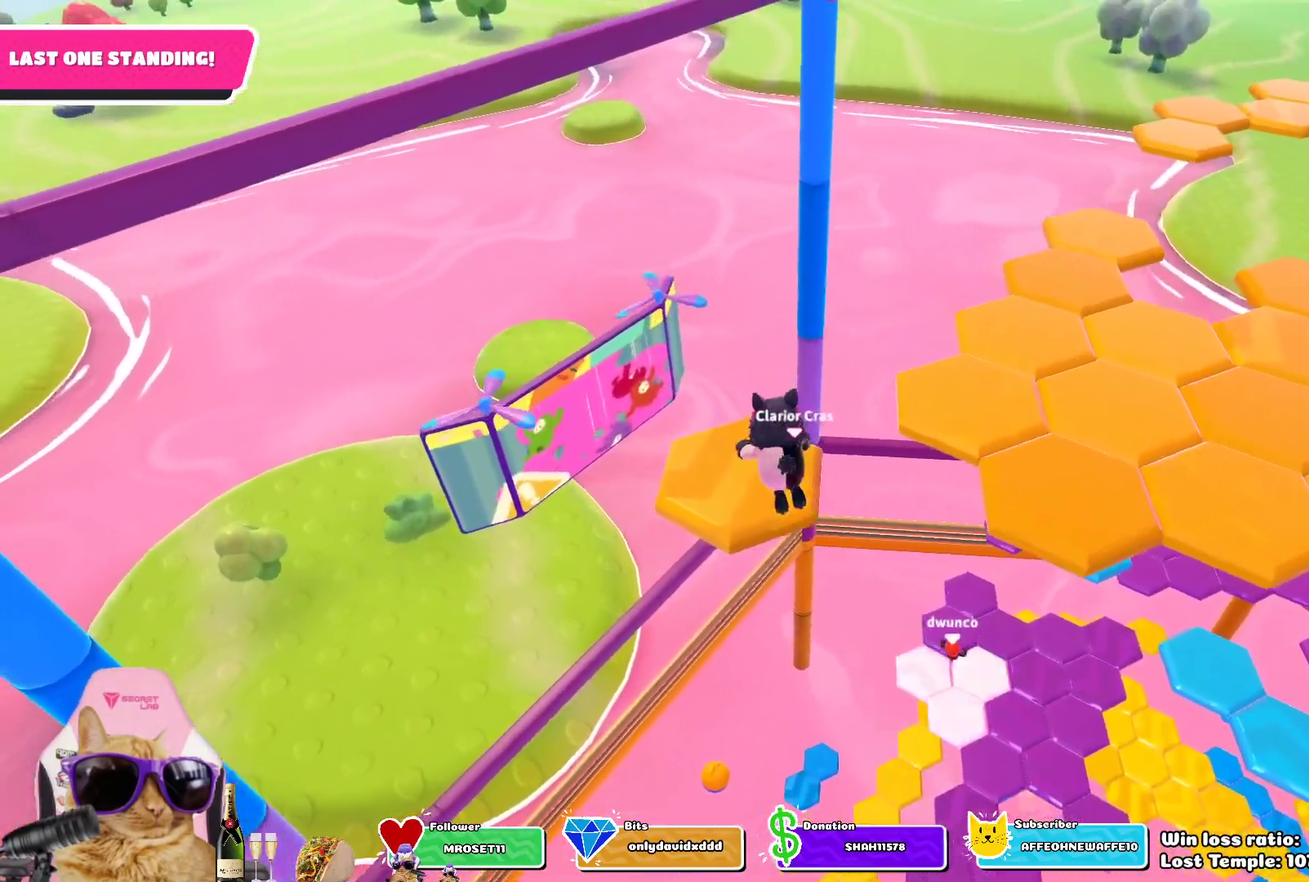
{"dt_ms": 300, "buttons": [], "left_stick": "center", "right_stick": "down-right", "events": [[100, "right_stick", "down-right"], [267, "left_stick", "center"]]}
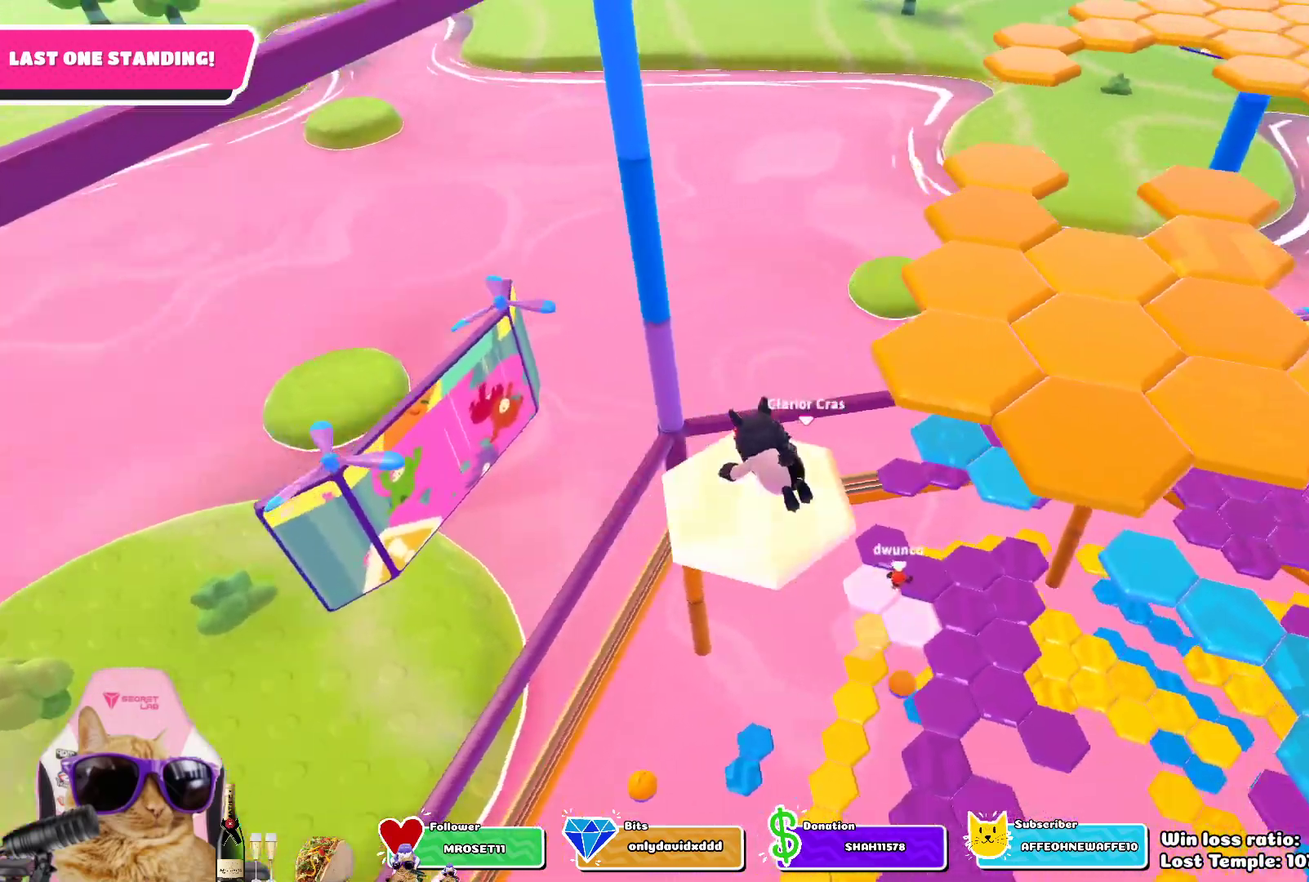
{"dt_ms": 500, "buttons": ["CROSS"], "left_stick": "up-right", "right_stick": "center"}
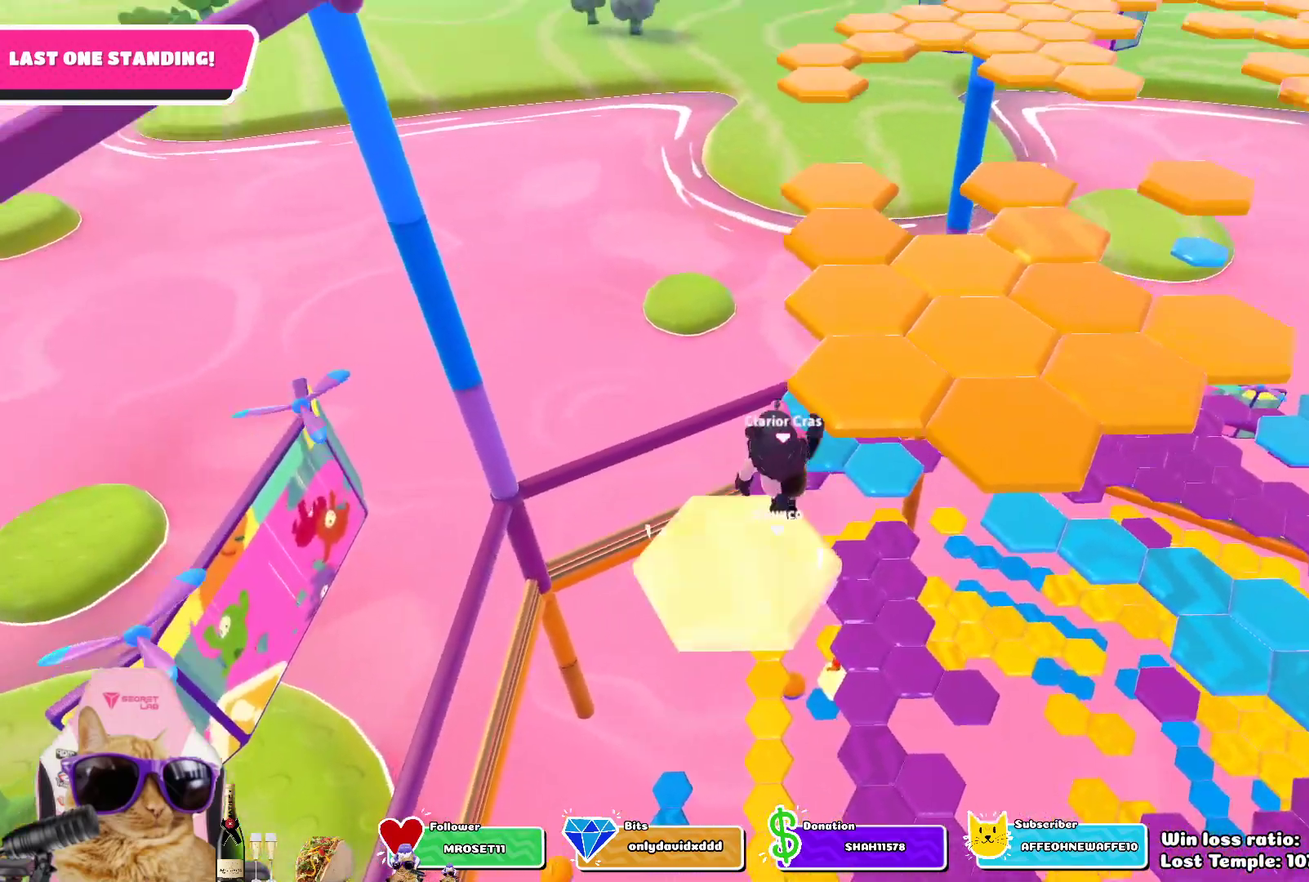
{"dt_ms": 700, "buttons": [], "left_stick": "center", "right_stick": "down-right", "events": [[50, "CROSS", "up"], [217, "SQUARE", "down"], [250, "left_stick", "up"], [317, "left_stick", "up-right"], [383, "SQUARE", "up"], [400, "left_stick", "up"], [617, "left_stick", "center"], [617, "right_stick", "down-right"]]}
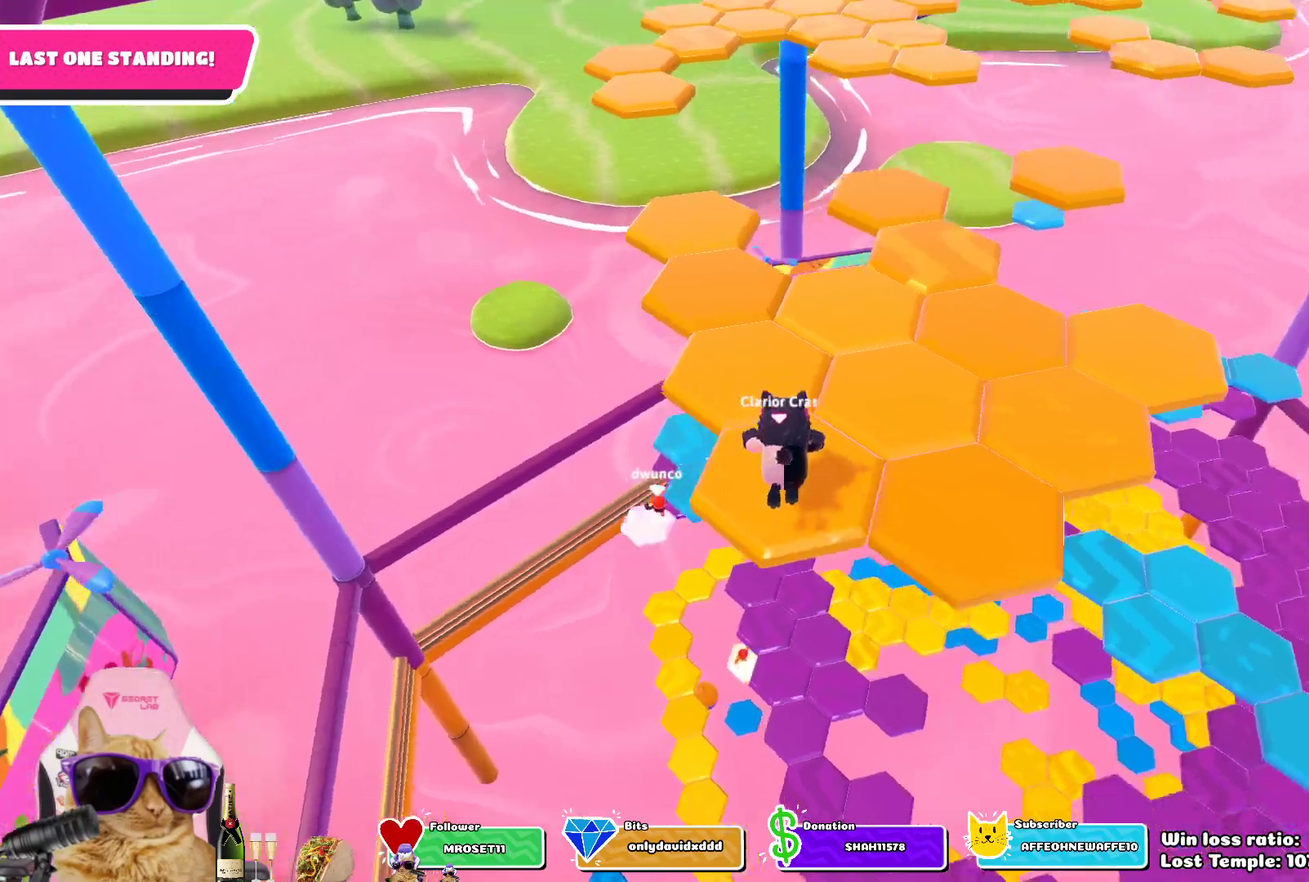
{"dt_ms": 300, "buttons": [], "left_stick": "center", "right_stick": "center", "events": [[167, "right_stick", "center"]]}
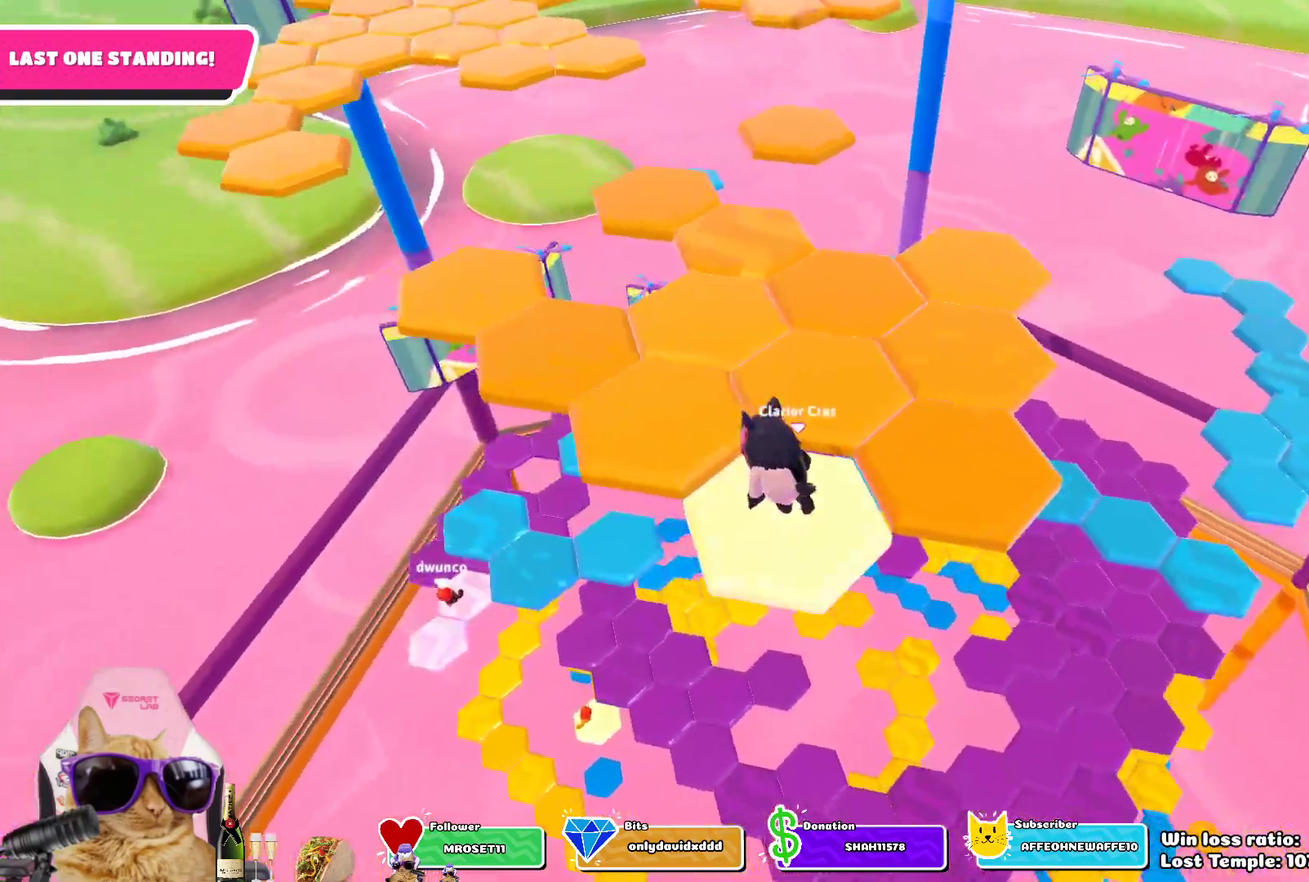
{"dt_ms": 400, "buttons": [], "left_stick": "up-right", "right_stick": "center", "events": [[233, "CROSS", "down"], [367, "left_stick", "up-right"], [383, "CROSS", "up"]]}
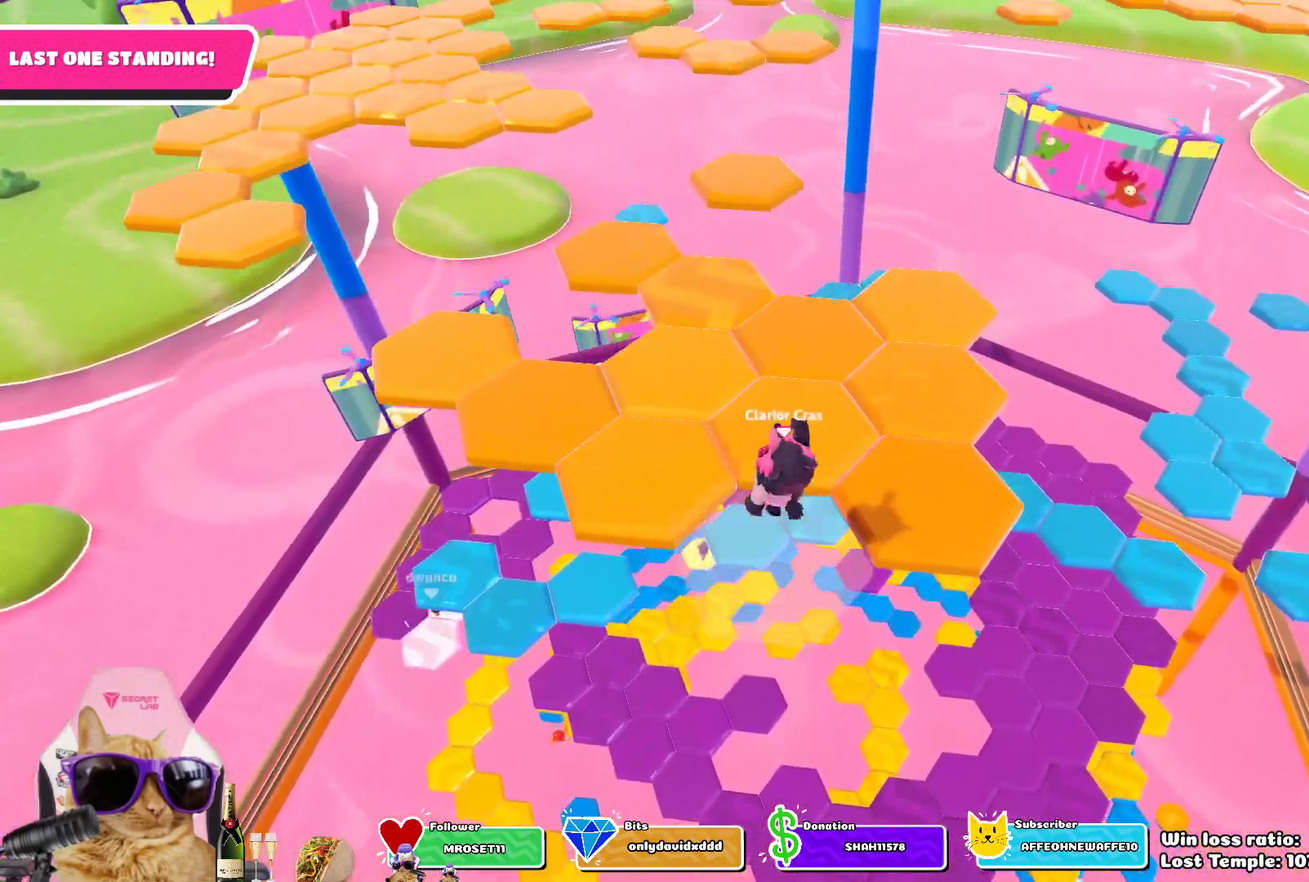
{"dt_ms": 800, "buttons": [], "left_stick": "center", "right_stick": "up-left", "events": [[33, "left_stick", "right"], [233, "SQUARE", "down"], [233, "left_stick", "up-right"], [333, "left_stick", "up"], [383, "SQUARE", "up"], [533, "left_stick", "center"], [600, "right_stick", "up-left"]]}
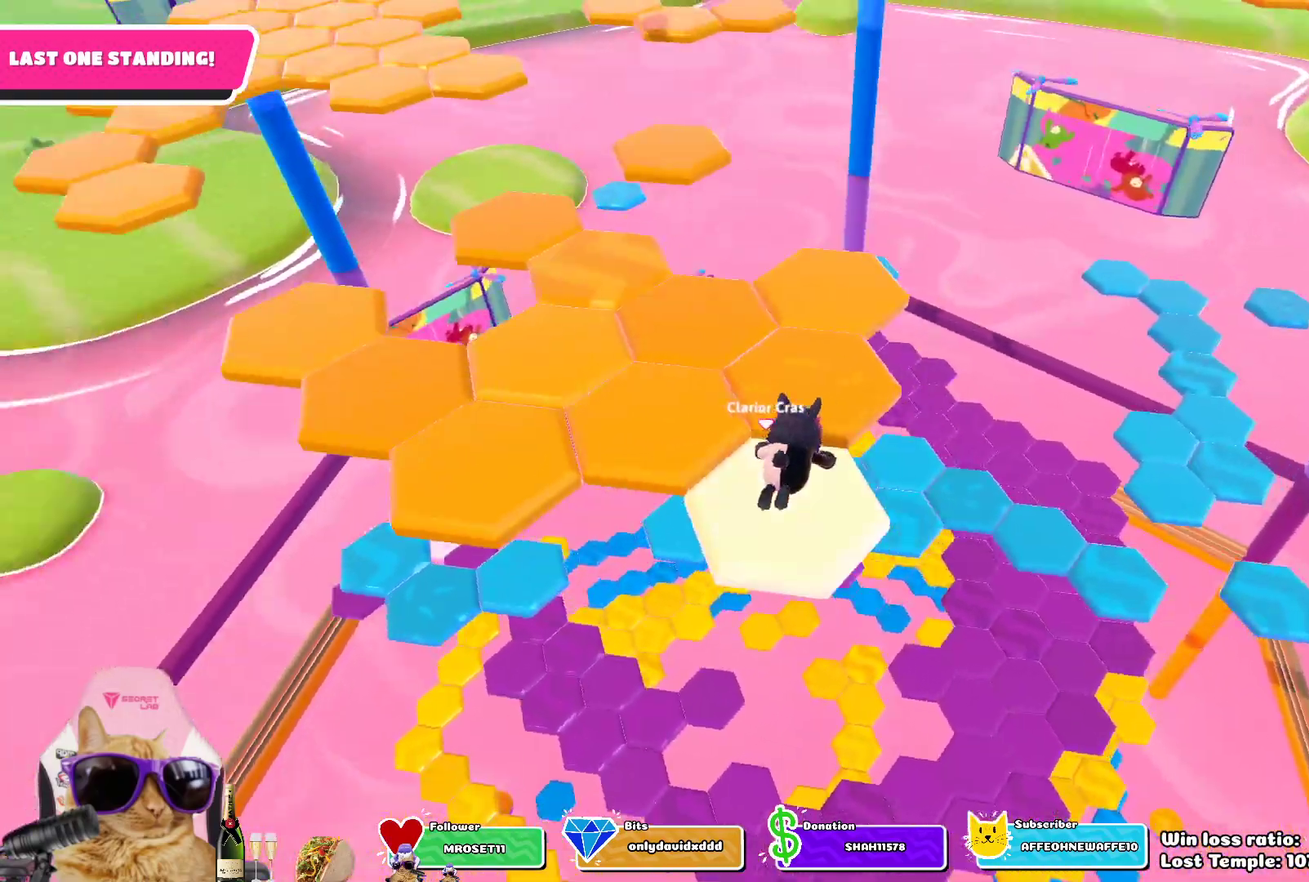
{"dt_ms": 300, "buttons": [], "left_stick": "center", "right_stick": "center", "events": [[50, "right_stick", "center"]]}
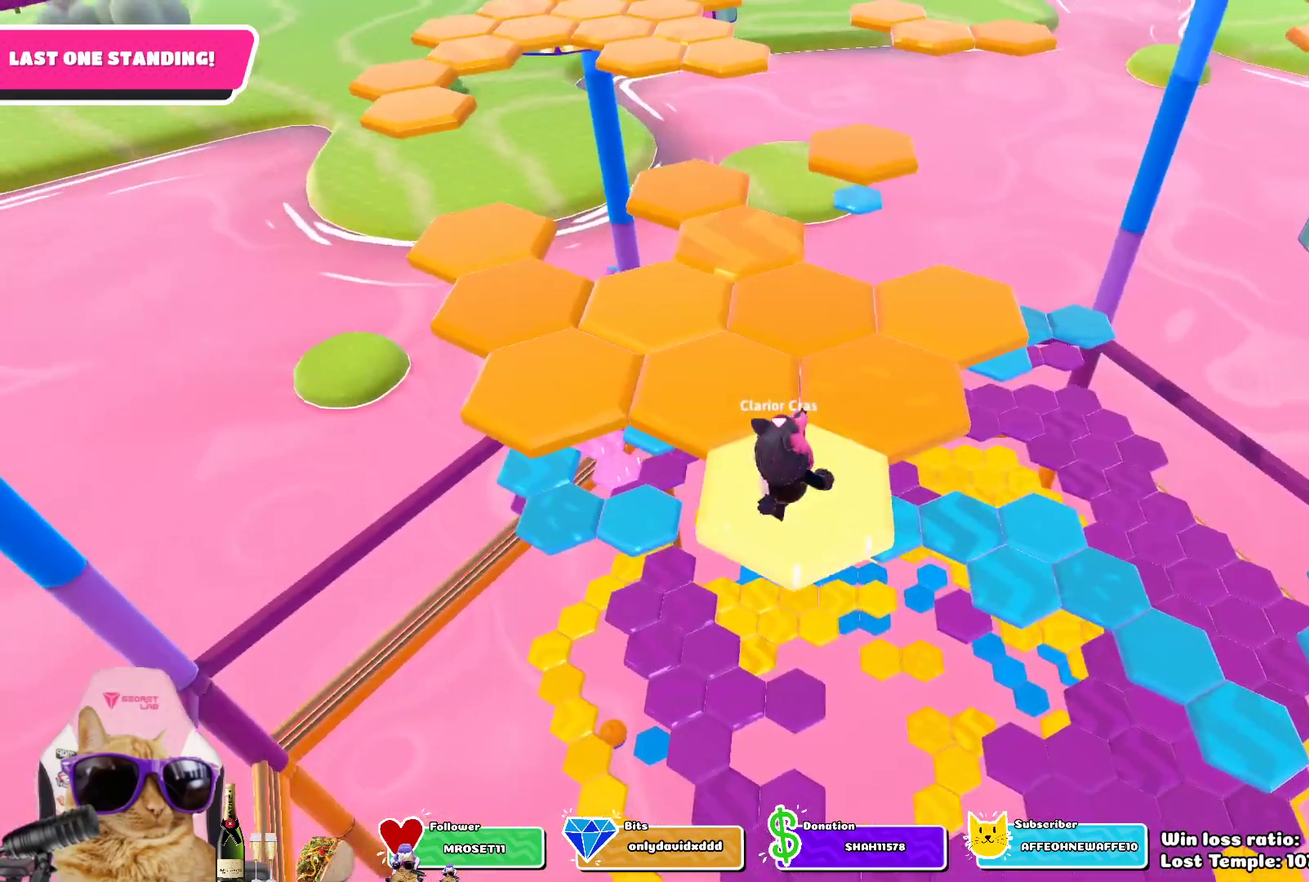
{"dt_ms": 400, "buttons": [], "left_stick": "up-right", "right_stick": "center", "events": [[133, "CROSS", "down"], [233, "left_stick", "up-right"], [267, "CROSS", "up"]]}
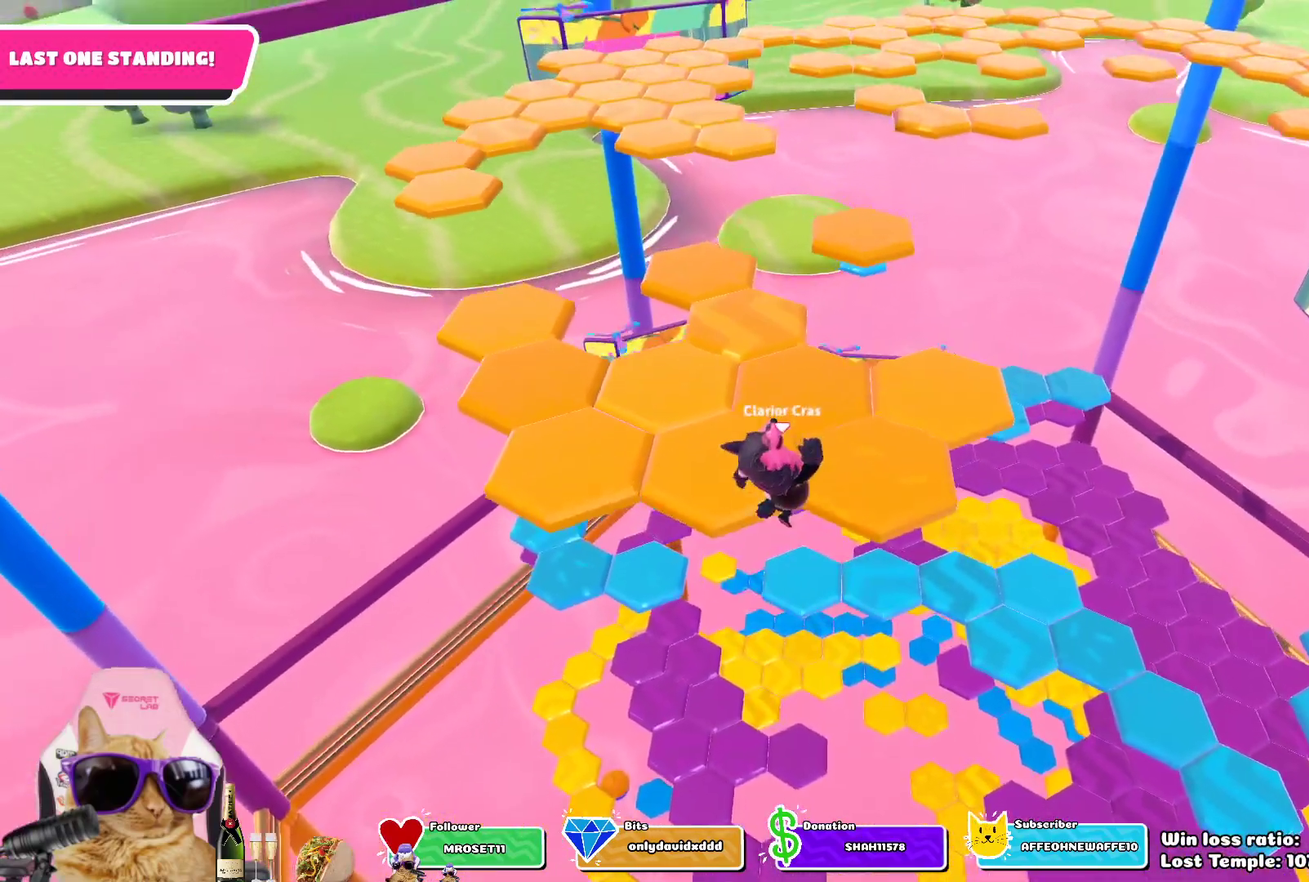
{"dt_ms": 800, "buttons": [], "left_stick": "center", "right_stick": "center", "events": [[83, "SQUARE", "down"], [83, "left_stick", "up"], [267, "SQUARE", "up"], [417, "left_stick", "center"], [550, "right_stick", "left"], [700, "right_stick", "center"]]}
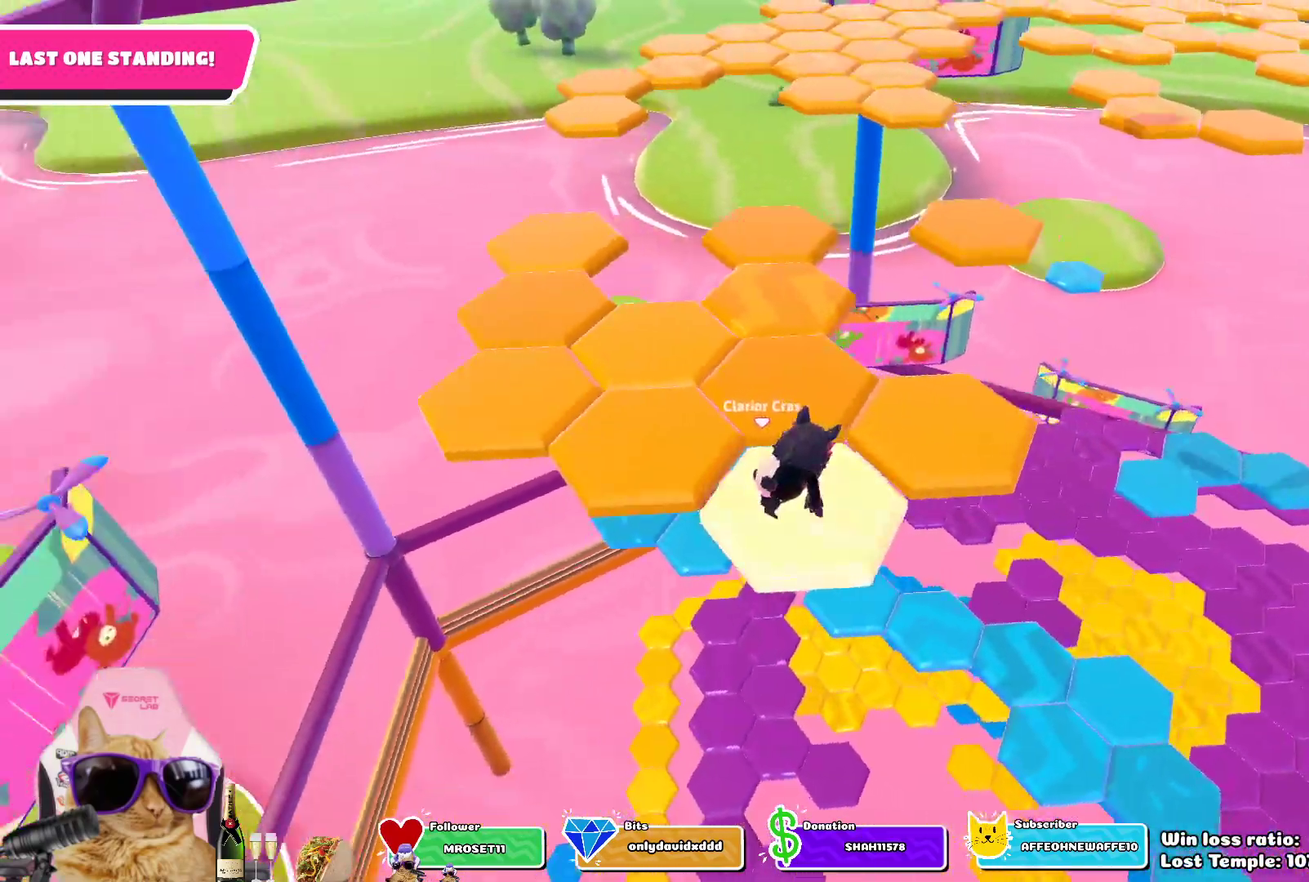
{"dt_ms": 300, "buttons": ["CROSS"], "left_stick": "right", "right_stick": "center", "events": [[233, "CROSS", "down"], [267, "left_stick", "right"]]}
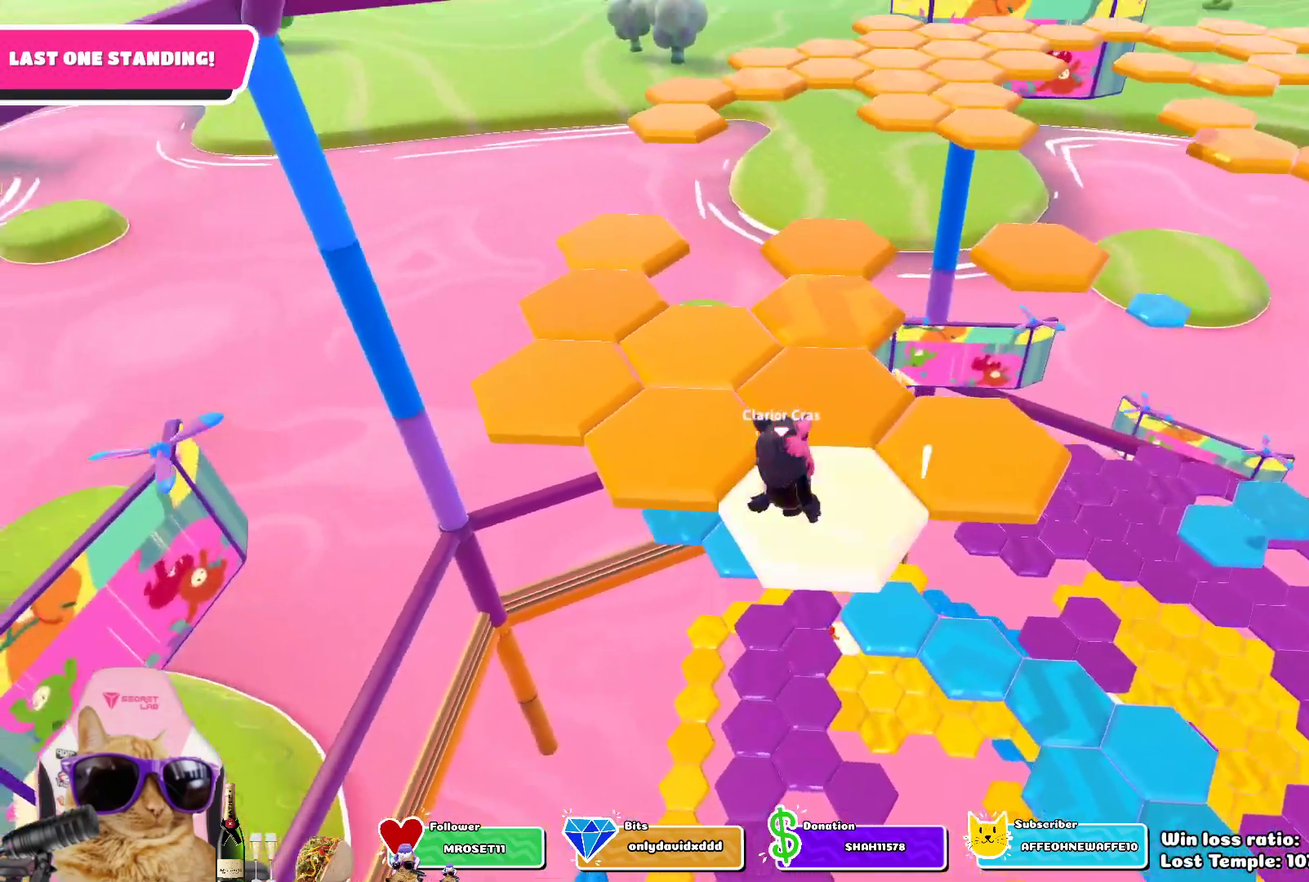
{"dt_ms": 400, "buttons": ["SQUARE"], "left_stick": "up-right", "right_stick": "center", "events": [[117, "CROSS", "up"], [167, "left_stick", "up-right"], [350, "SQUARE", "down"]]}
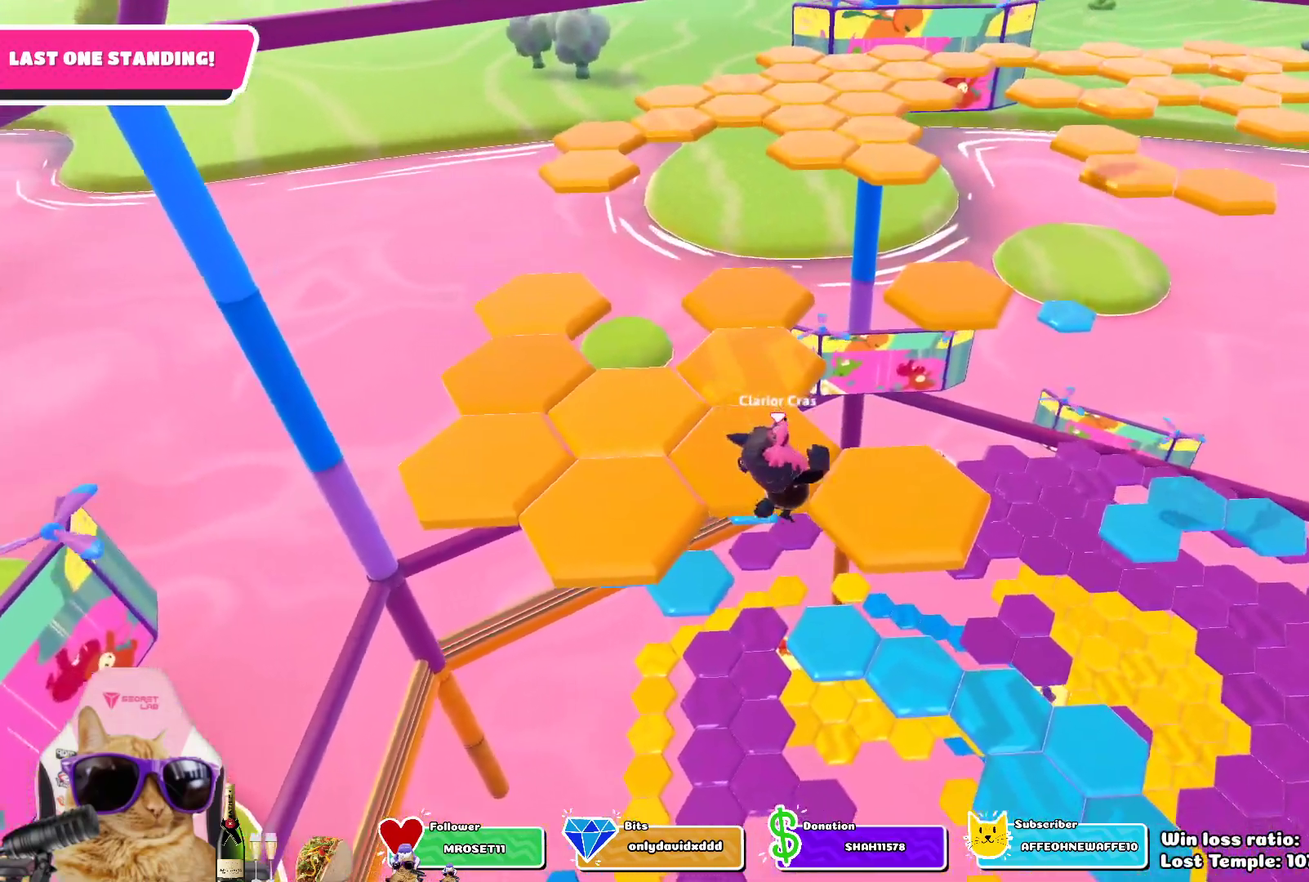
{"dt_ms": 800, "buttons": [], "left_stick": "center", "right_stick": "center", "events": [[117, "SQUARE", "up"], [167, "left_stick", "up"], [267, "left_stick", "center"], [300, "right_stick", "left"], [483, "right_stick", "center"]]}
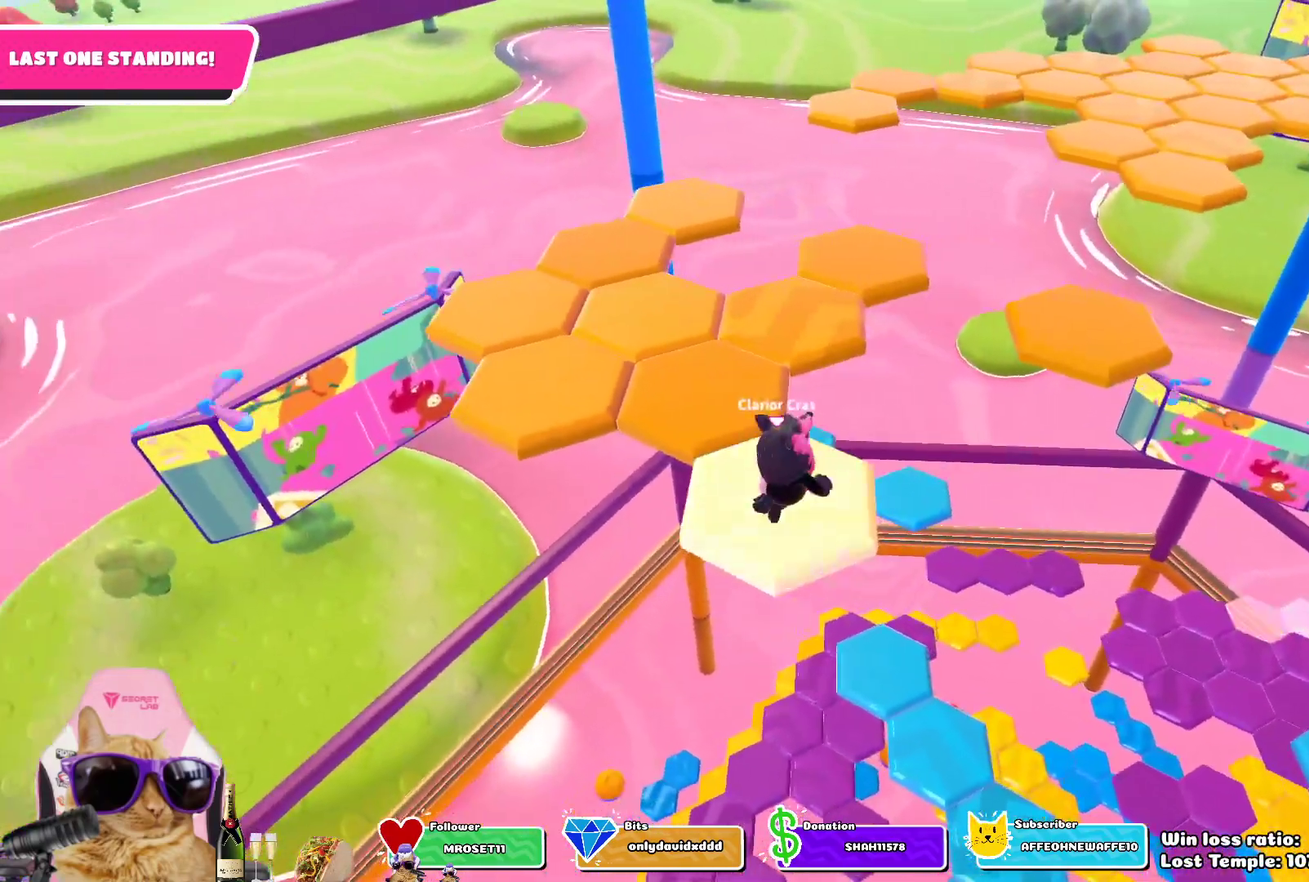
{"dt_ms": 300, "buttons": [], "left_stick": "up-left", "right_stick": "center", "events": [[117, "CROSS", "down"], [217, "left_stick", "up-left"], [300, "CROSS", "up"]]}